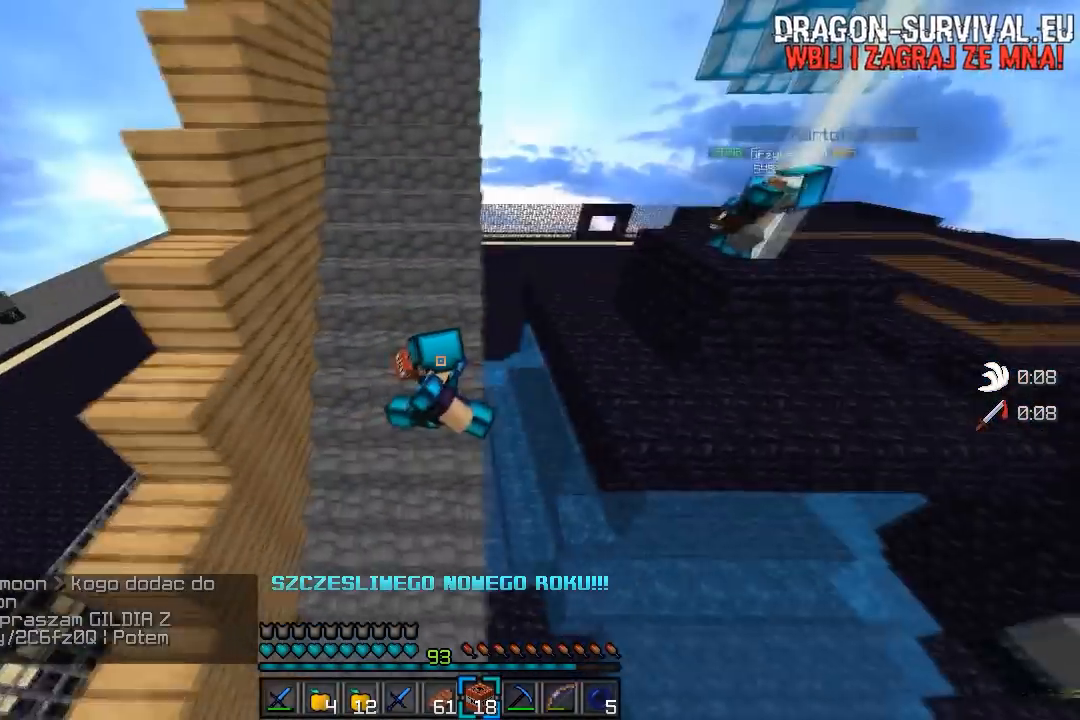
Gameplay with keyboard and mouse; each line is a JSON object with the keys and mouse buttons held at the frame after it. "events" lists presses ("down") and releases ("up") of "a", "d", "s", "w", "mouse_left" and "mouse_right" between this image and that frame as [ms after this image, input, new state], when the widget could be followed in between. "mouse_left", "mouse_right" = the "left", "right" buttons of the "mouse" list. No other keys are recorded. Fast repeated clicks can show as one long hold. Mouse movement is not recorded.
{"keys": ["a", "w"], "mouse": [], "events": []}
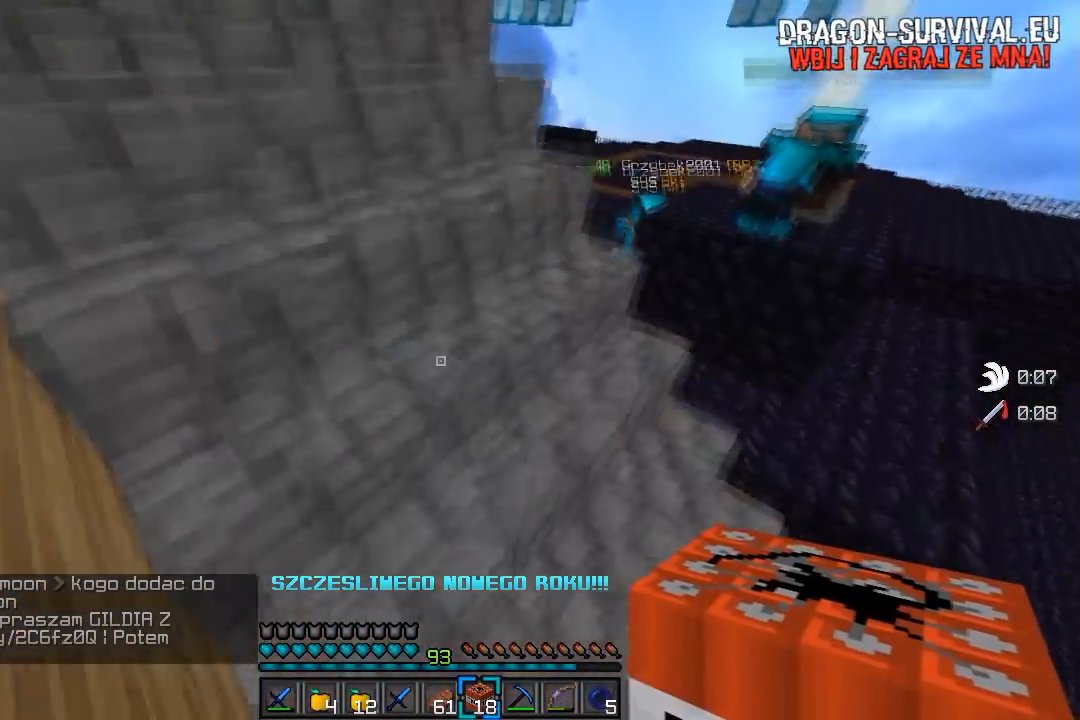
{"keys": [], "mouse": [], "events": [[183, "w", "up"], [233, "a", "up"], [317, "w", "down"], [483, "w", "up"]]}
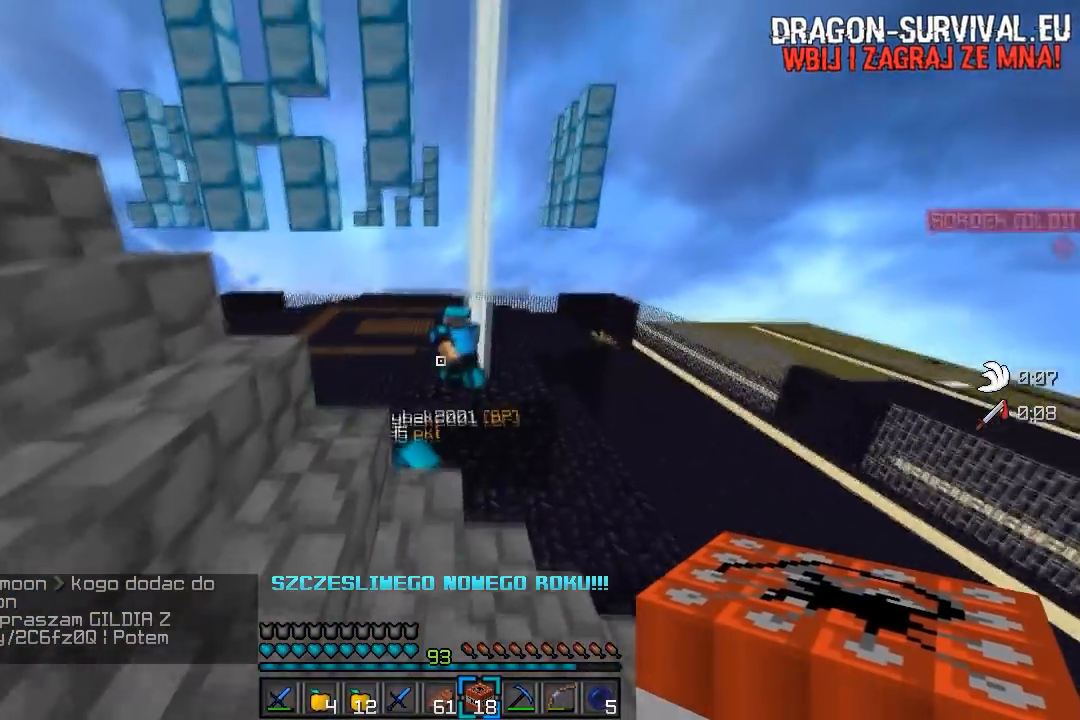
{"keys": [], "mouse": [], "events": []}
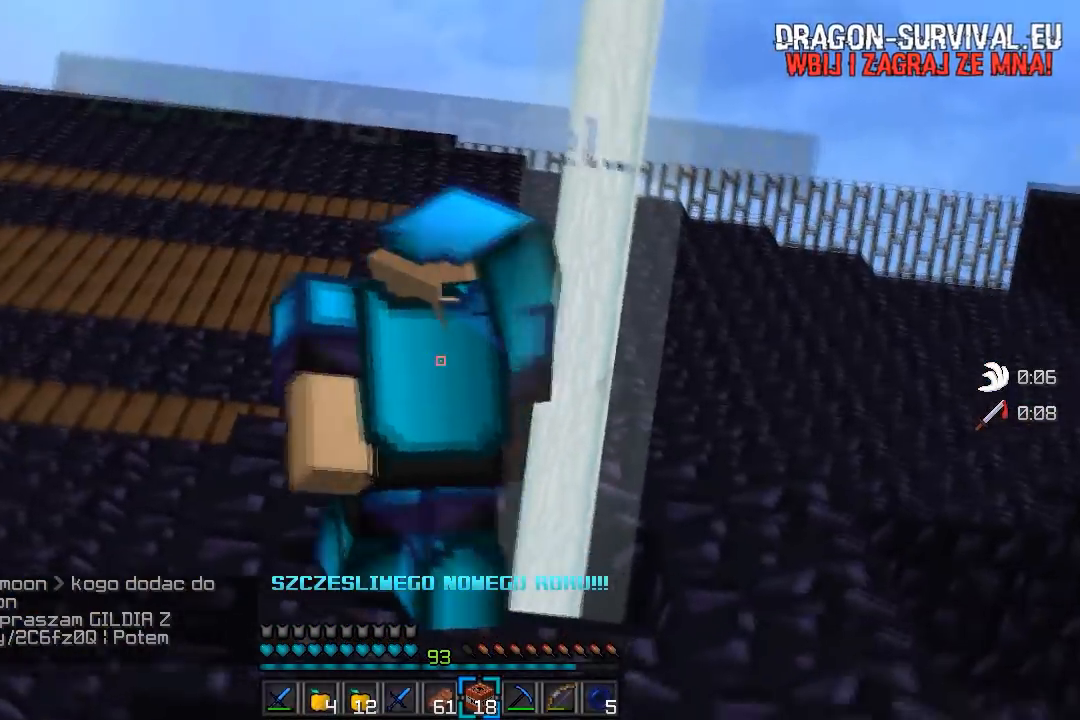
{"keys": [], "mouse": [], "events": []}
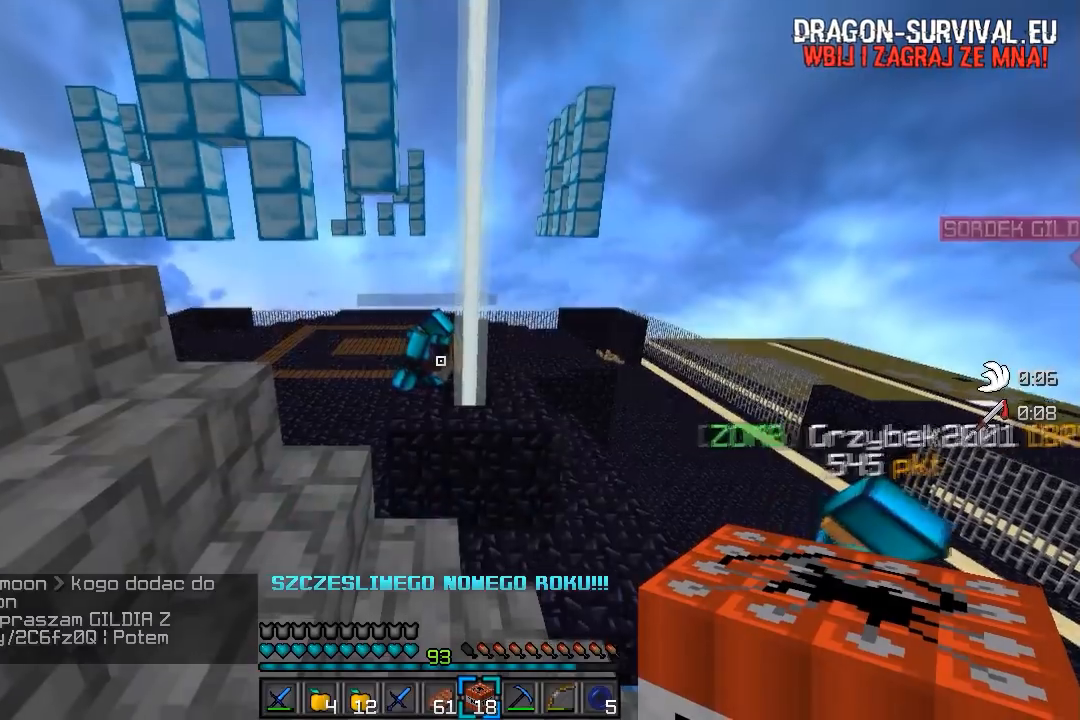
{"keys": ["w"], "mouse": [], "events": [[117, "w", "down"]]}
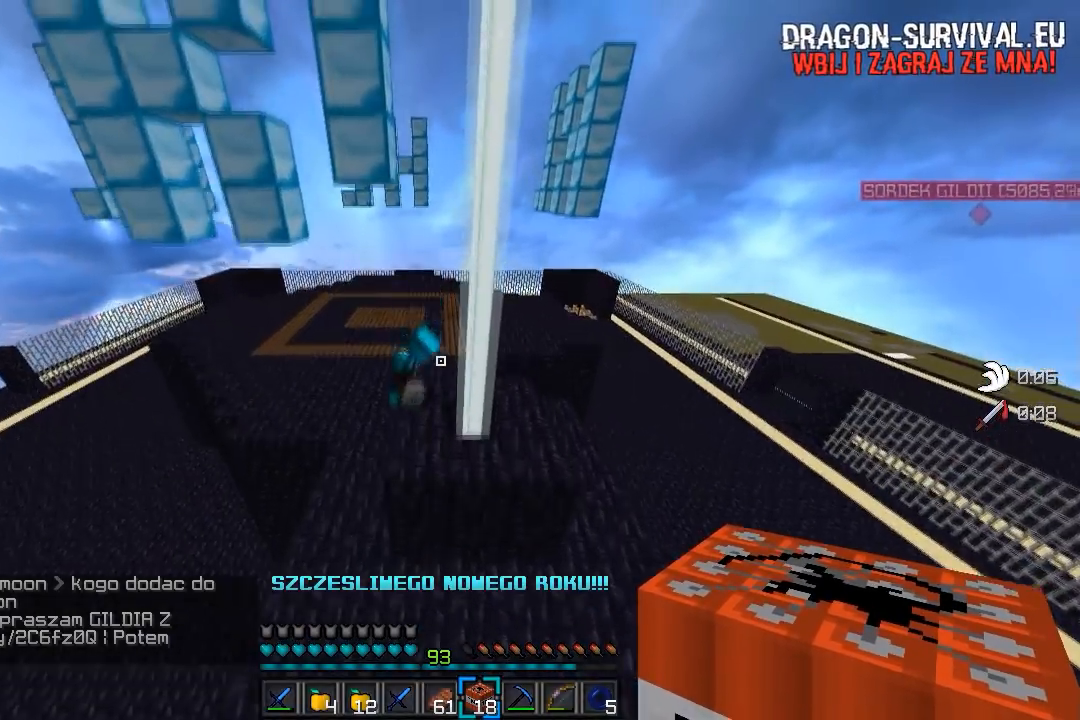
{"keys": ["d", "w"], "mouse": [], "events": [[367, "d", "down"]]}
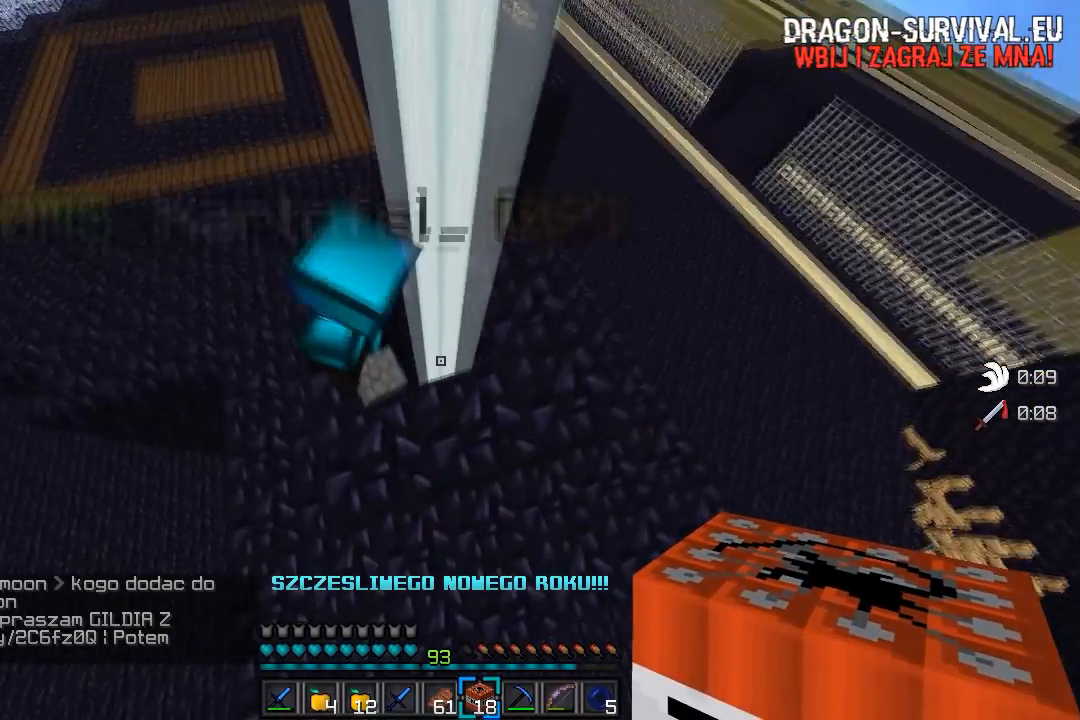
{"keys": [], "mouse": [], "events": [[167, "w", "up"], [317, "w", "down"], [367, "d", "up"], [433, "w", "up"]]}
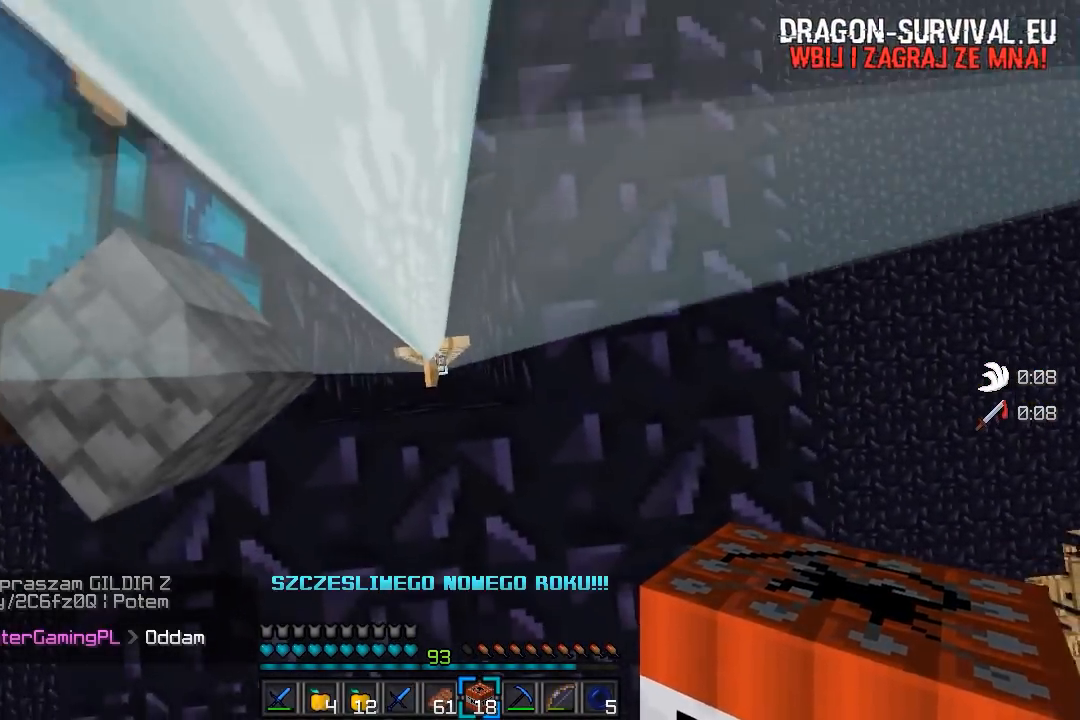
{"keys": [], "mouse": [], "events": []}
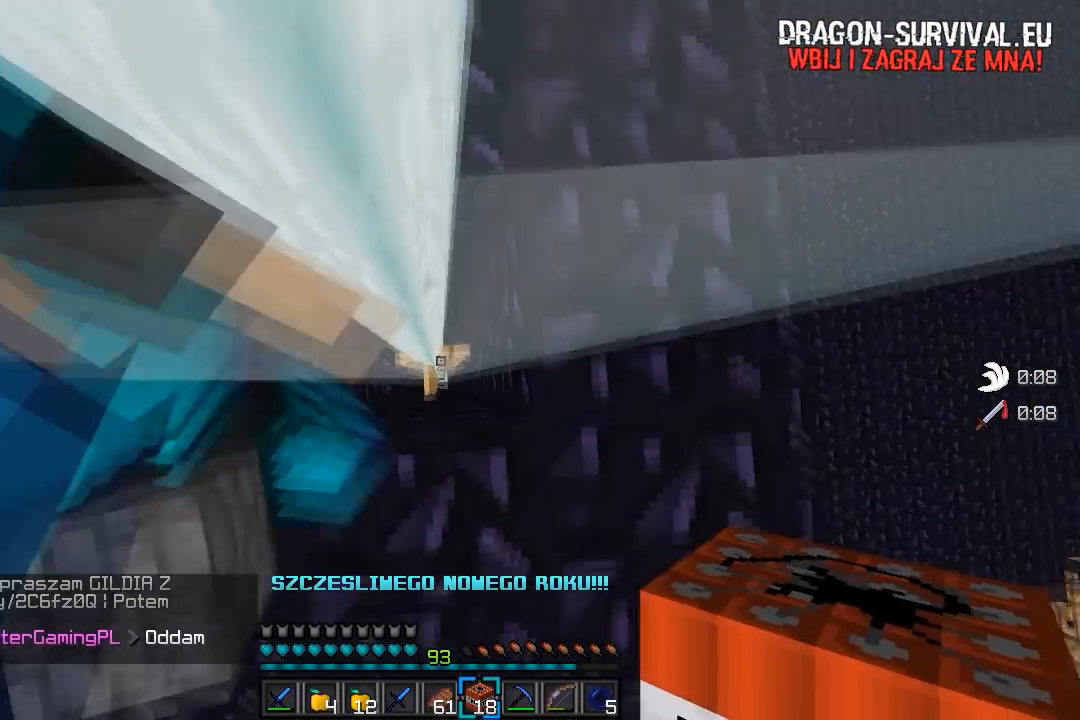
{"keys": [], "mouse": [], "events": []}
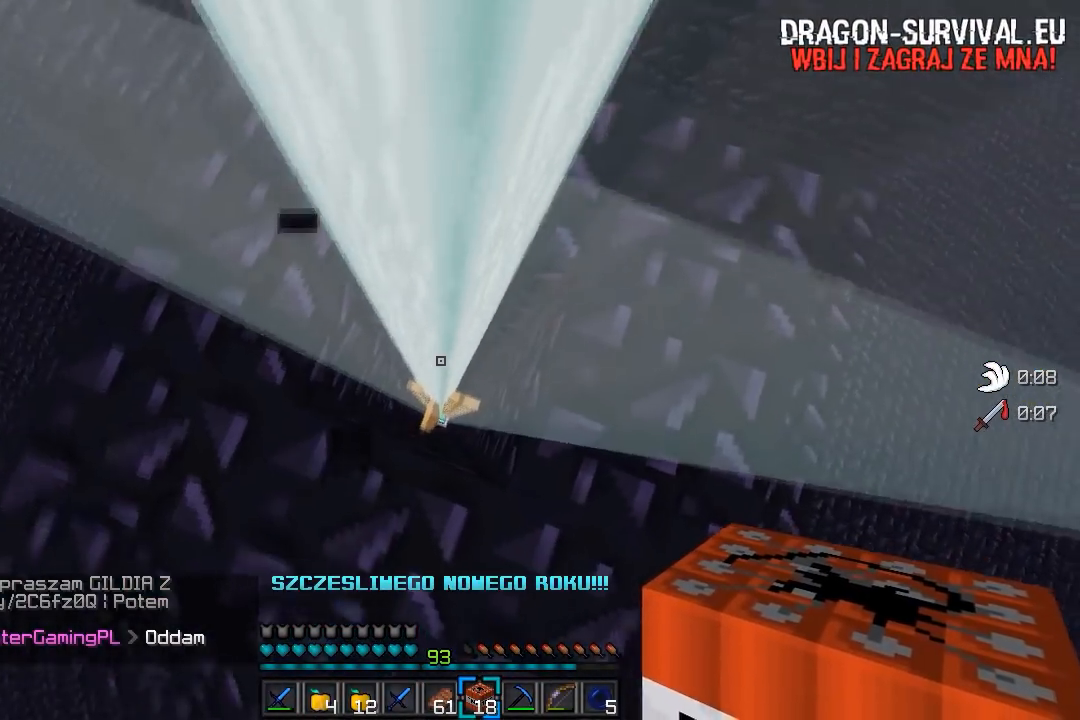
{"keys": [], "mouse": [], "events": []}
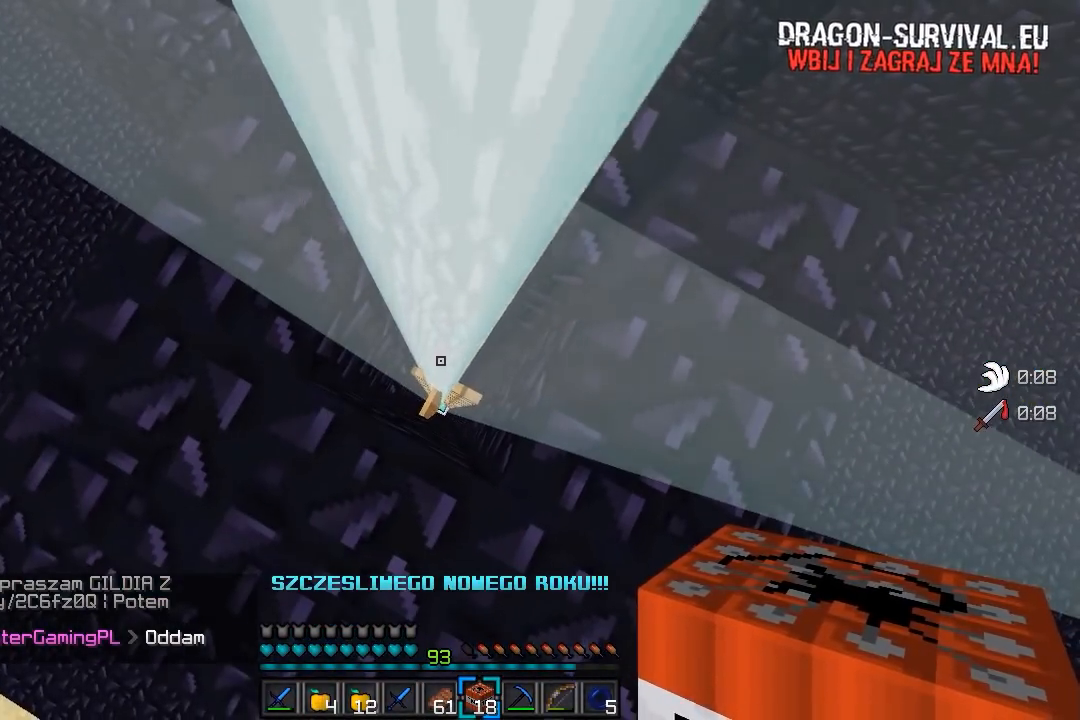
{"keys": ["s"], "mouse": [], "events": [[17, "w", "down"], [183, "w", "up"], [283, "s", "down"]]}
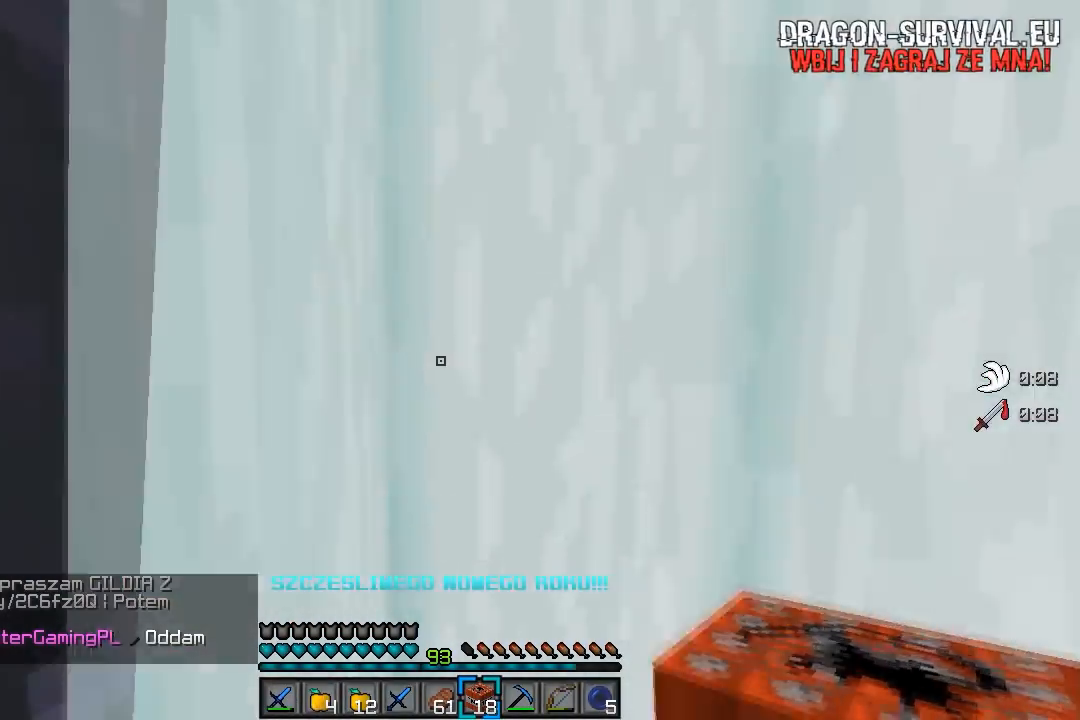
{"keys": [], "mouse": ["right"], "events": [[100, "s", "up"], [333, "mouse_right", "down"]]}
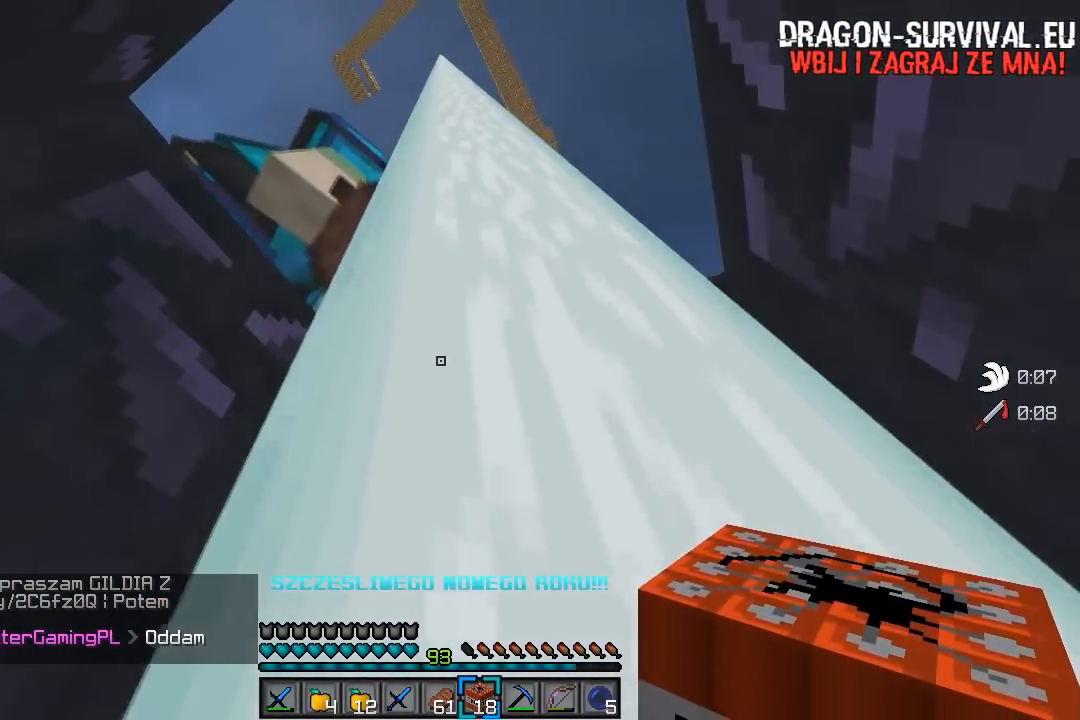
{"keys": [], "mouse": [], "events": [[17, "mouse_right", "up"], [300, "mouse_right", "down"], [483, "mouse_right", "up"]]}
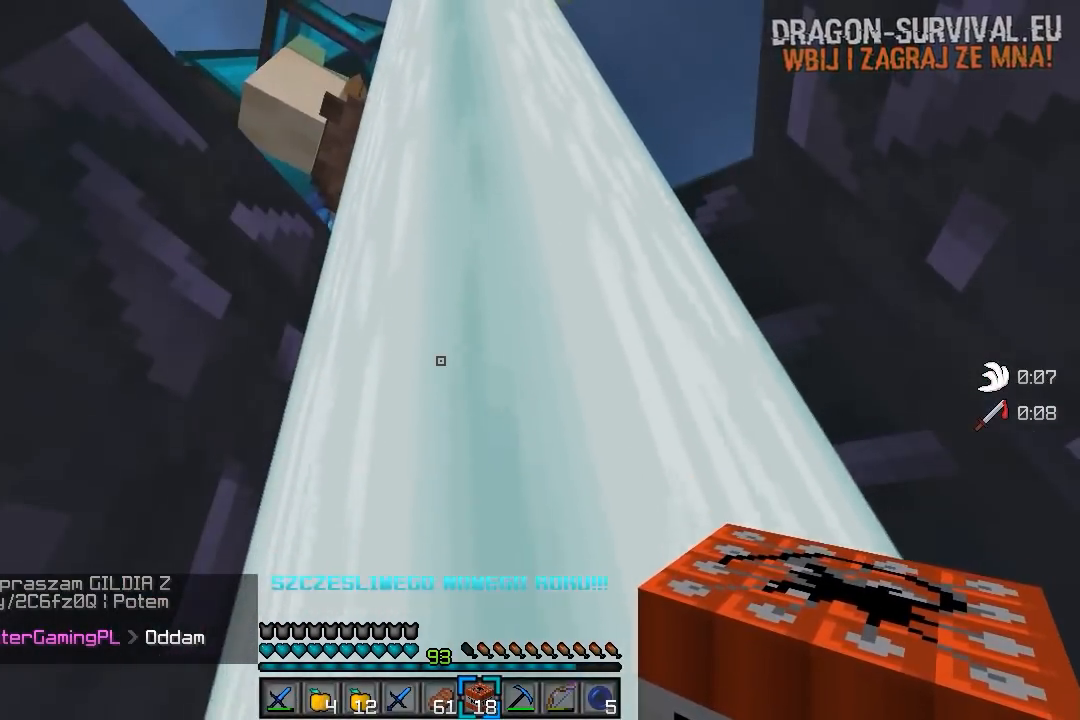
{"keys": [], "mouse": [], "events": [[250, "mouse_right", "down"], [433, "mouse_right", "up"]]}
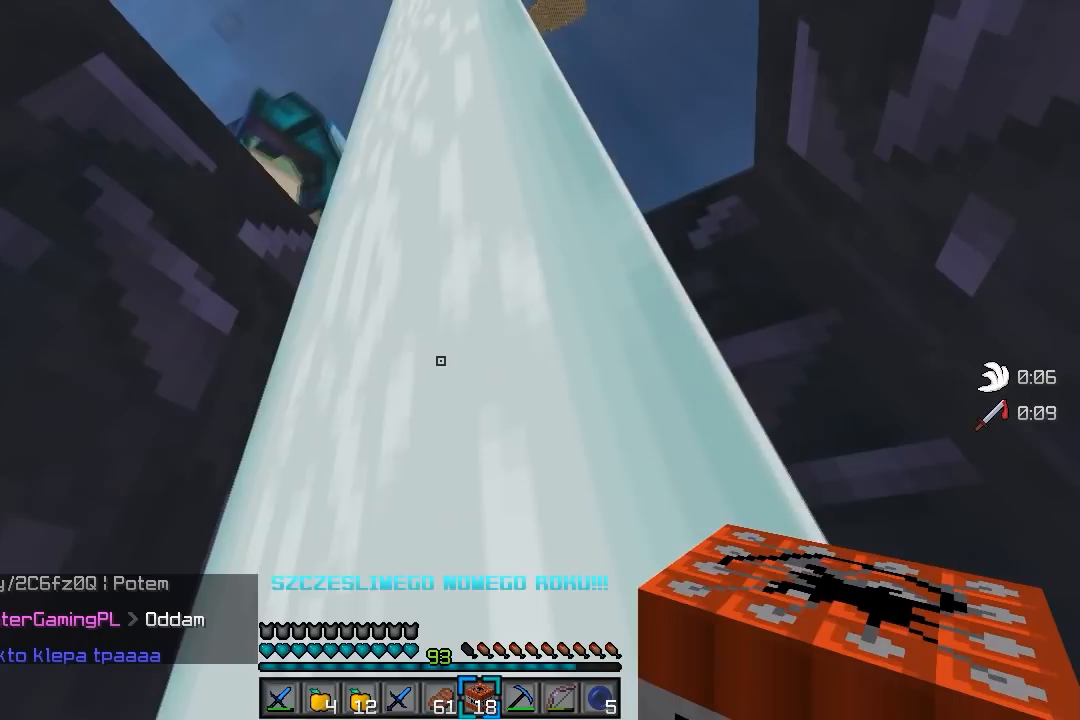
{"keys": [], "mouse": ["right"], "events": [[283, "mouse_right", "down"]]}
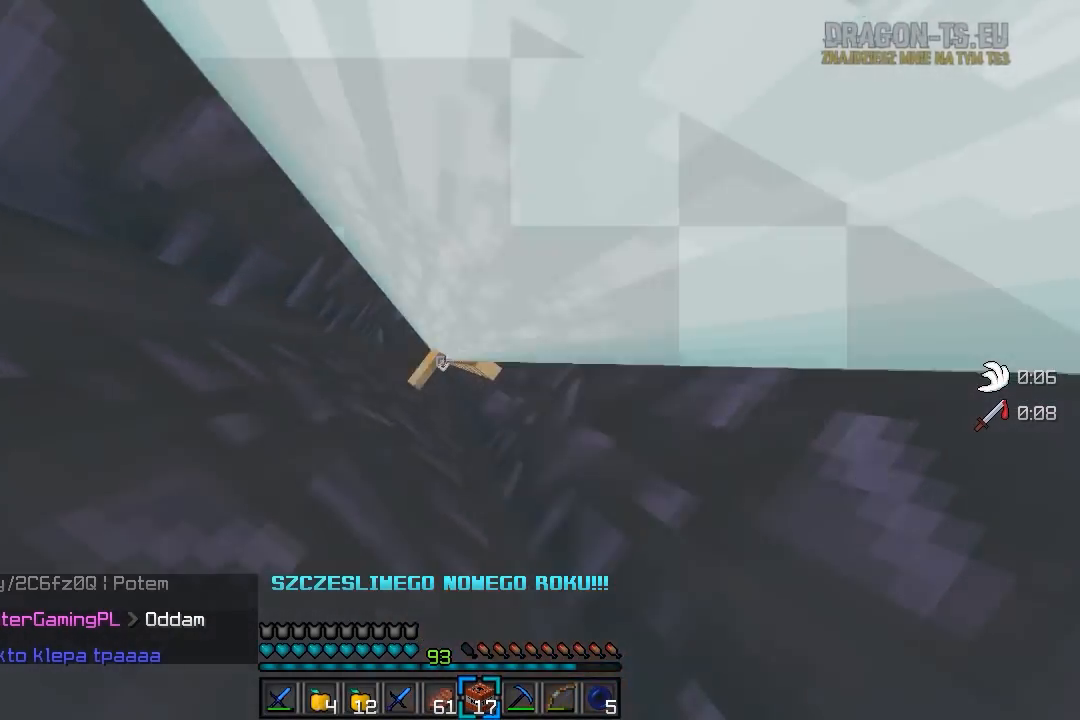
{"keys": [], "mouse": [], "events": [[17, "mouse_right", "up"]]}
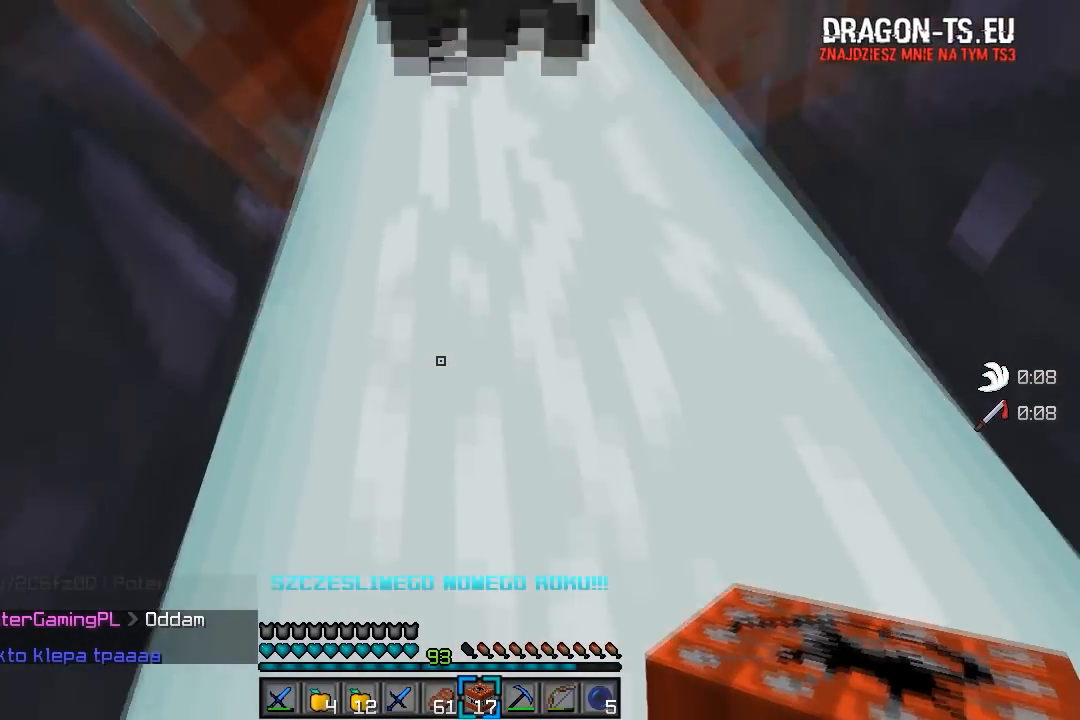
{"keys": [], "mouse": [], "events": []}
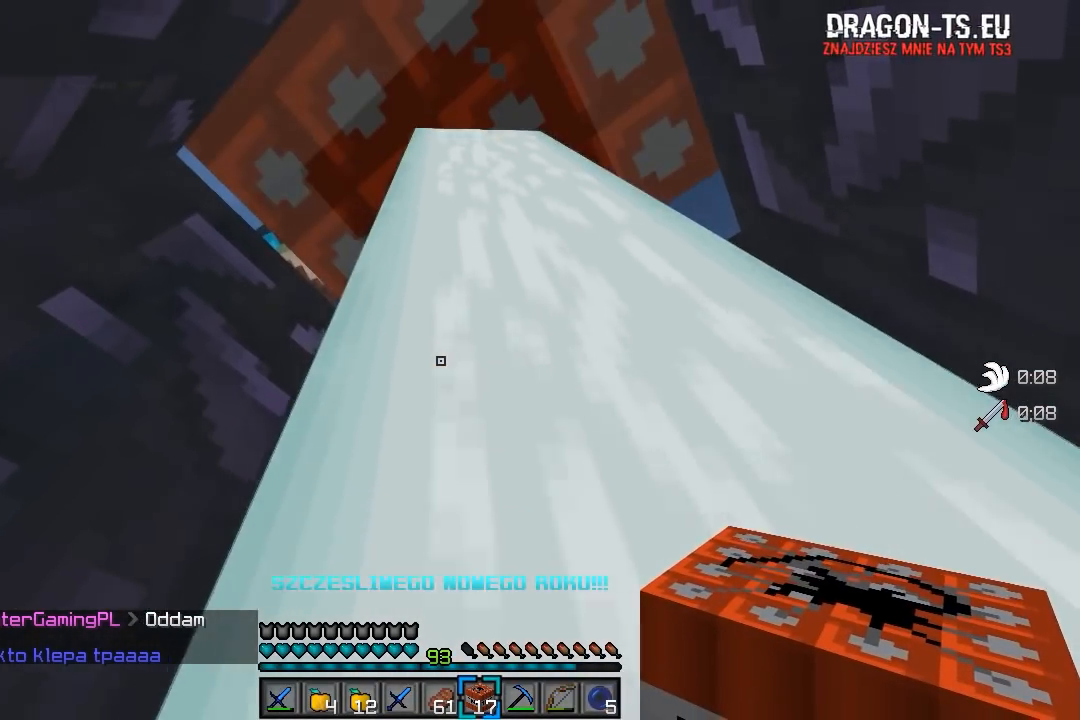
{"keys": [], "mouse": [], "events": []}
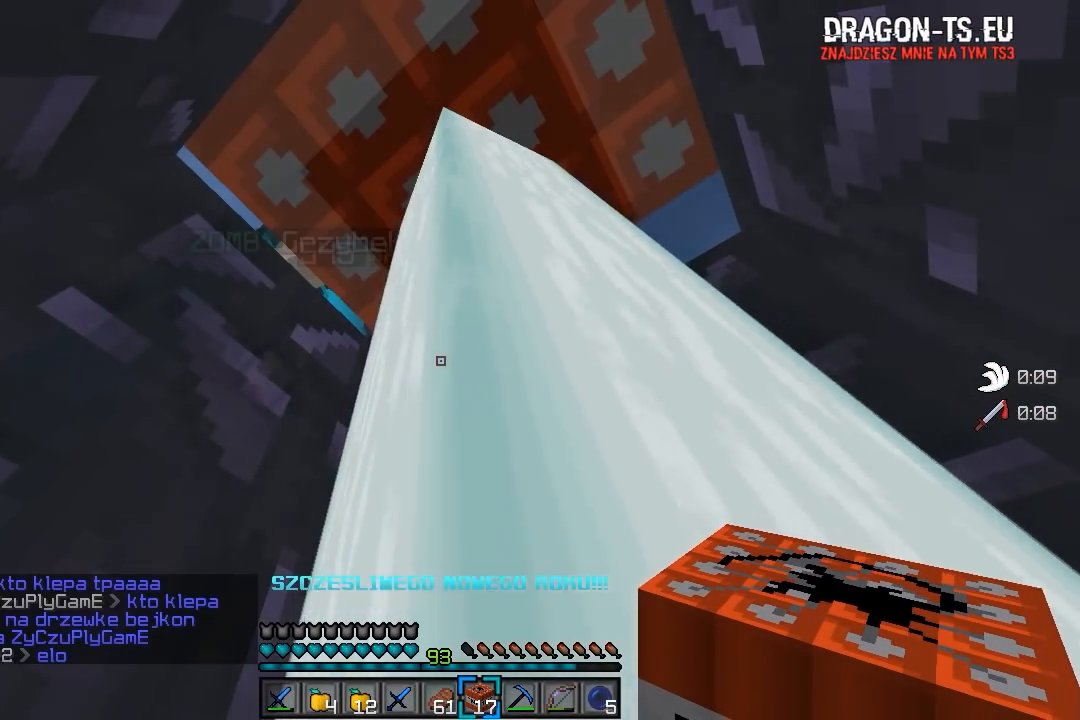
{"keys": [], "mouse": [], "events": []}
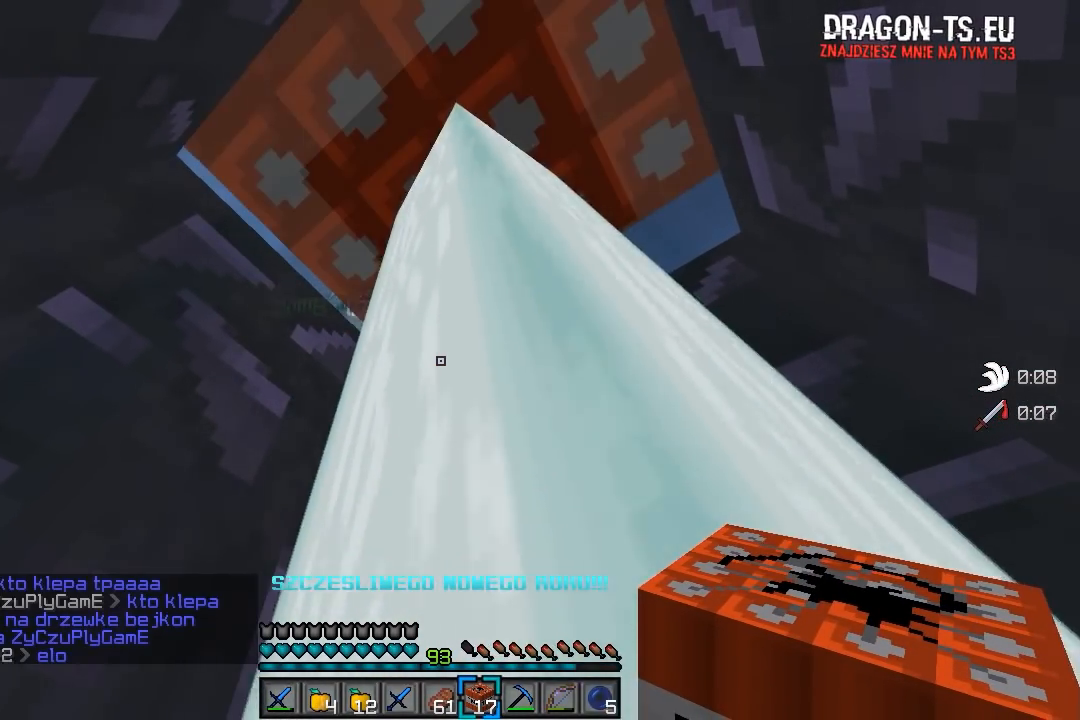
{"keys": [], "mouse": [], "events": []}
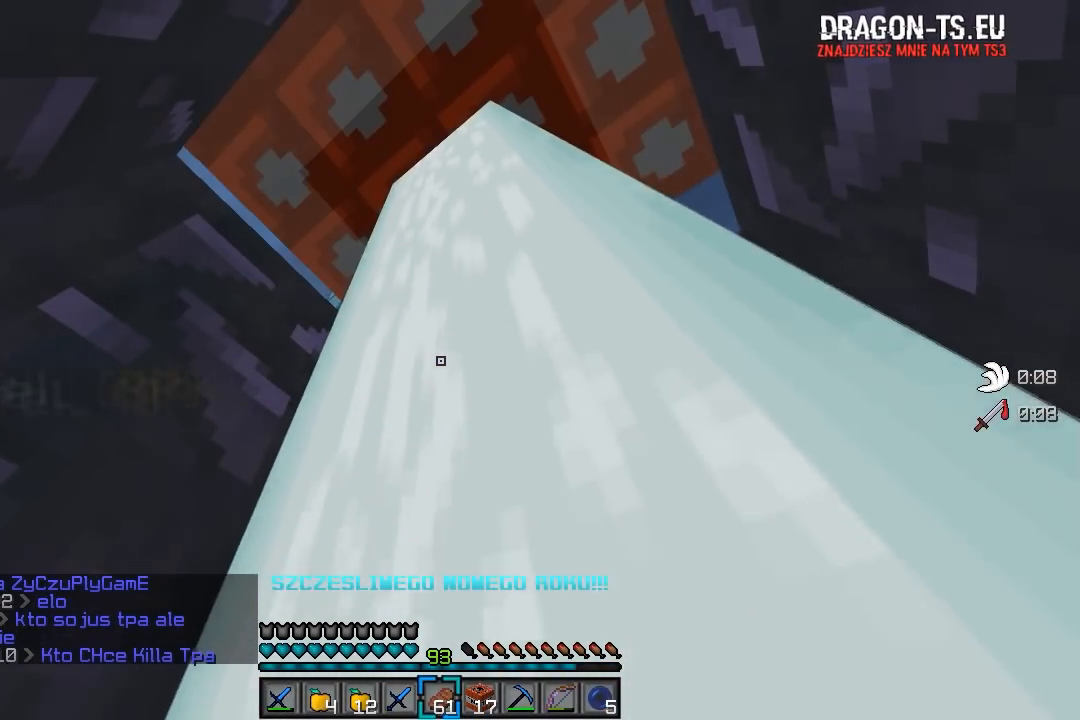
{"keys": [], "mouse": [], "events": []}
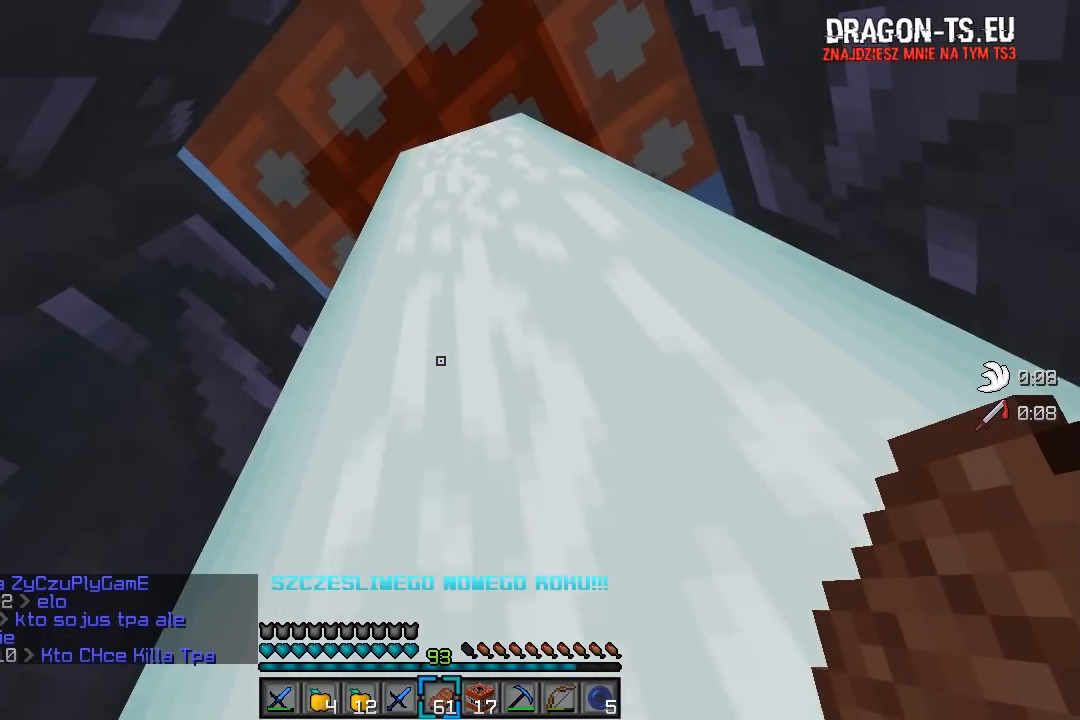
{"keys": [], "mouse": [], "events": []}
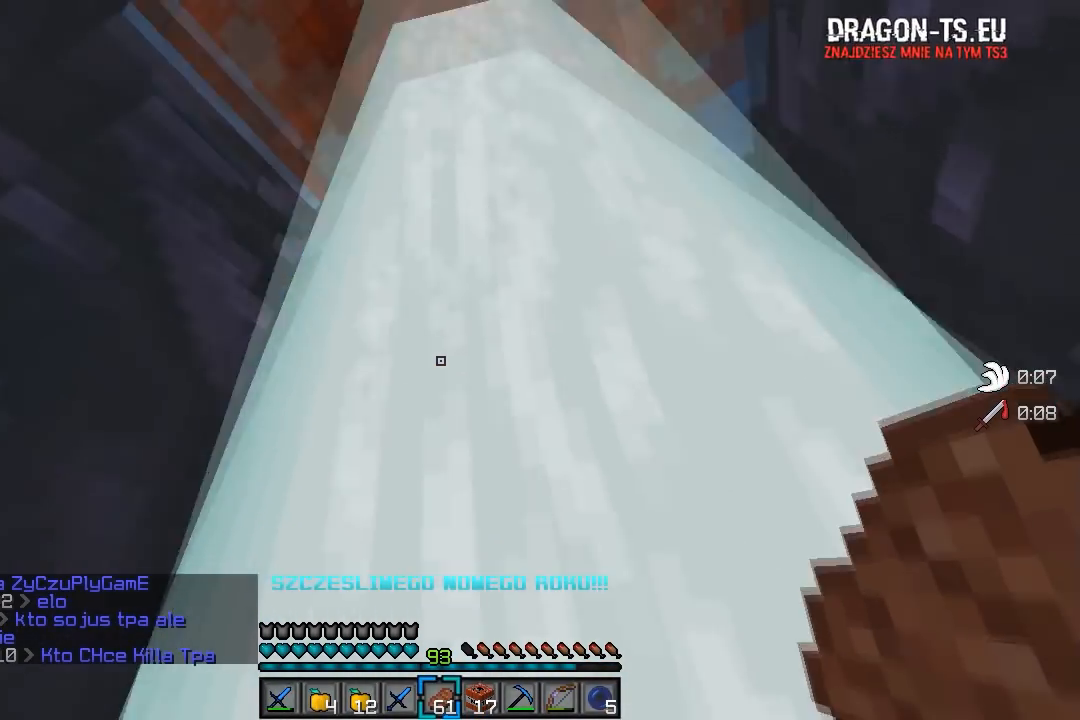
{"keys": [], "mouse": [], "events": []}
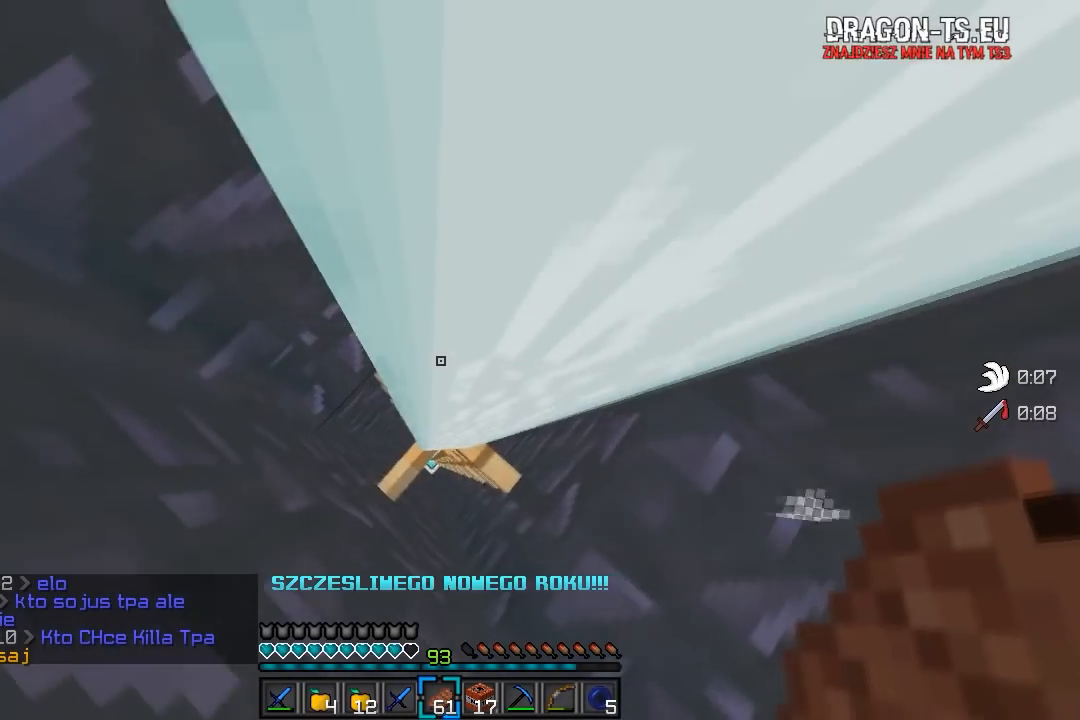
{"keys": [], "mouse": [], "events": []}
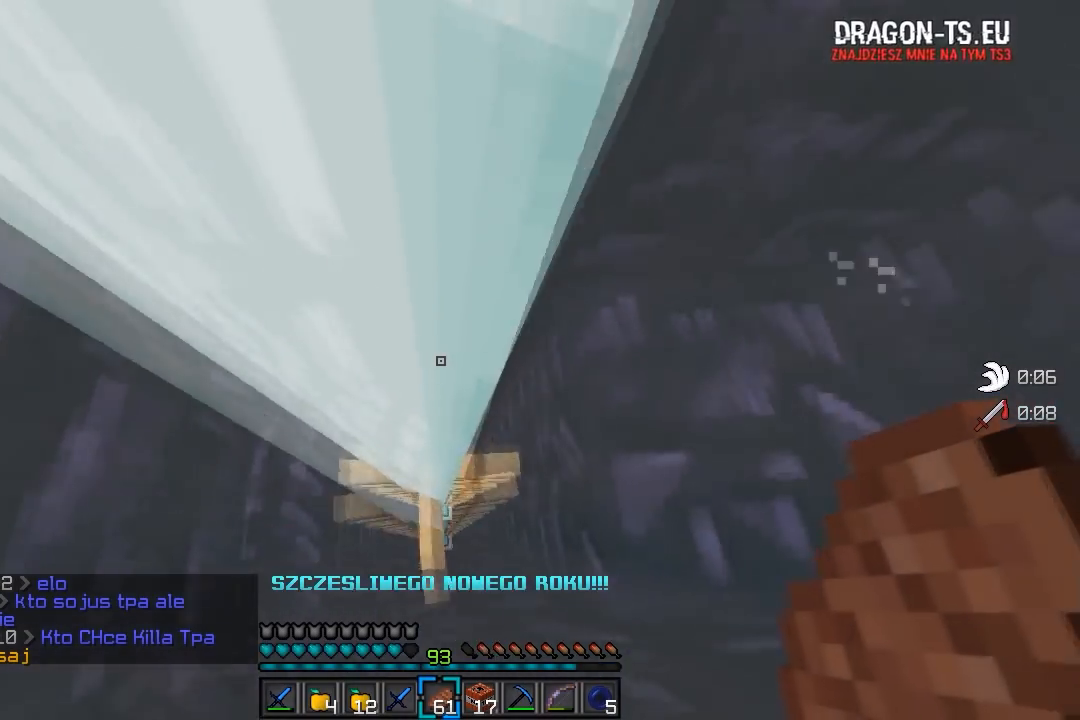
{"keys": ["w"], "mouse": [], "events": [[233, "d", "down"], [267, "w", "down"], [483, "d", "up"]]}
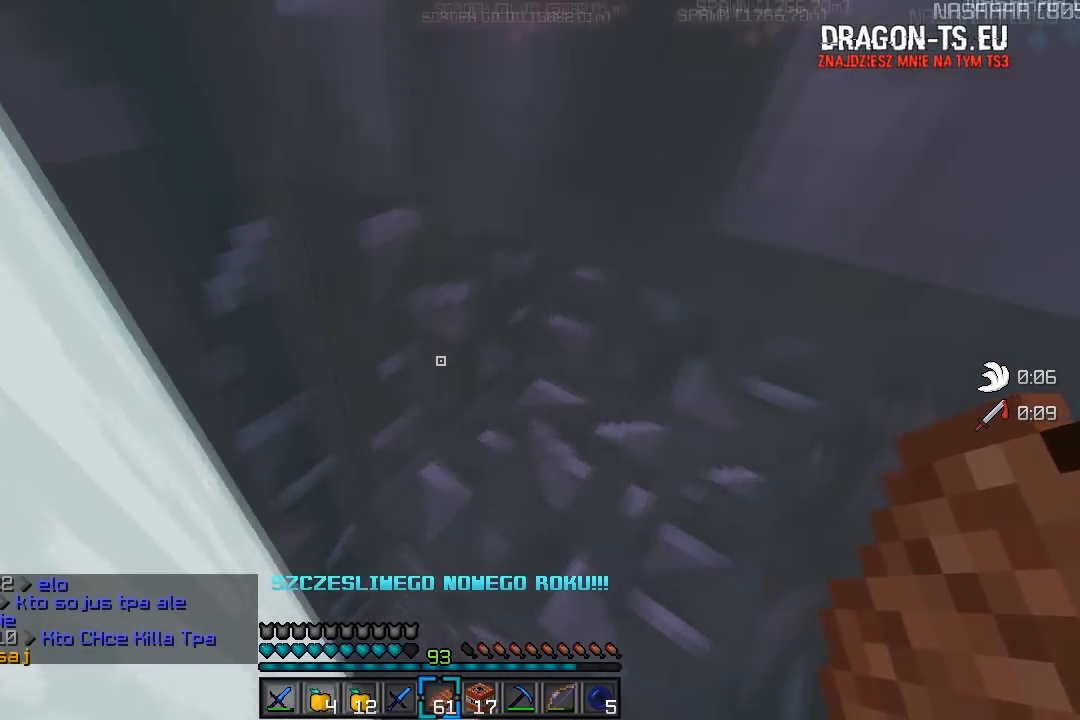
{"keys": ["d"], "mouse": [], "events": [[17, "w", "up"], [483, "d", "down"]]}
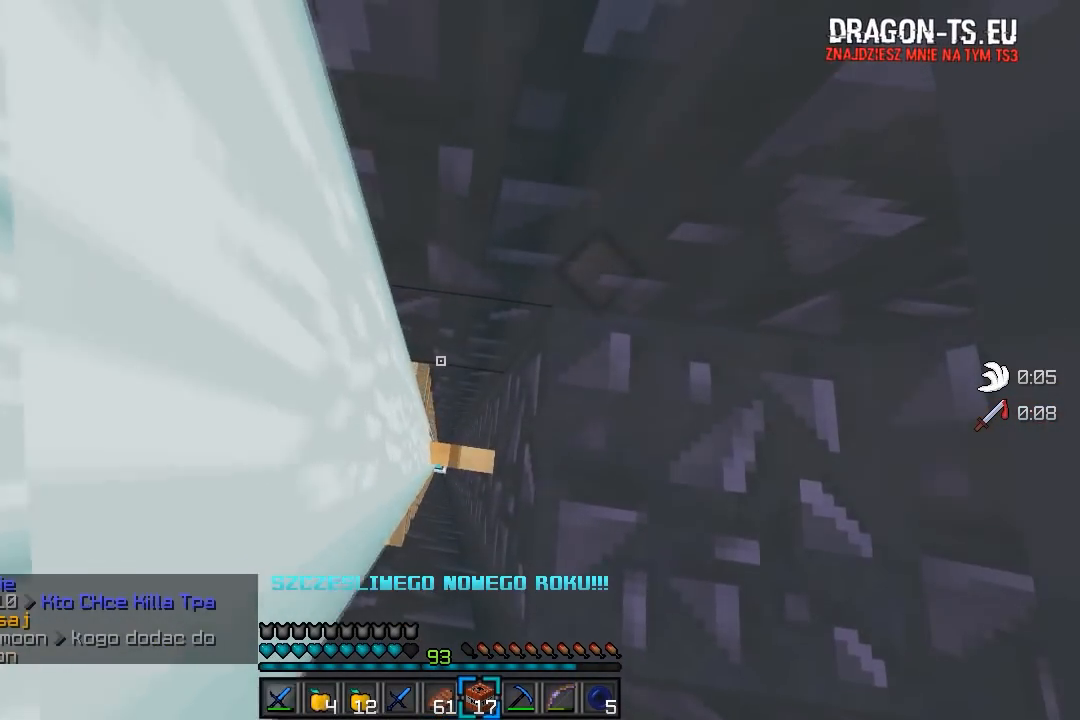
{"keys": [], "mouse": [], "events": [[133, "d", "up"]]}
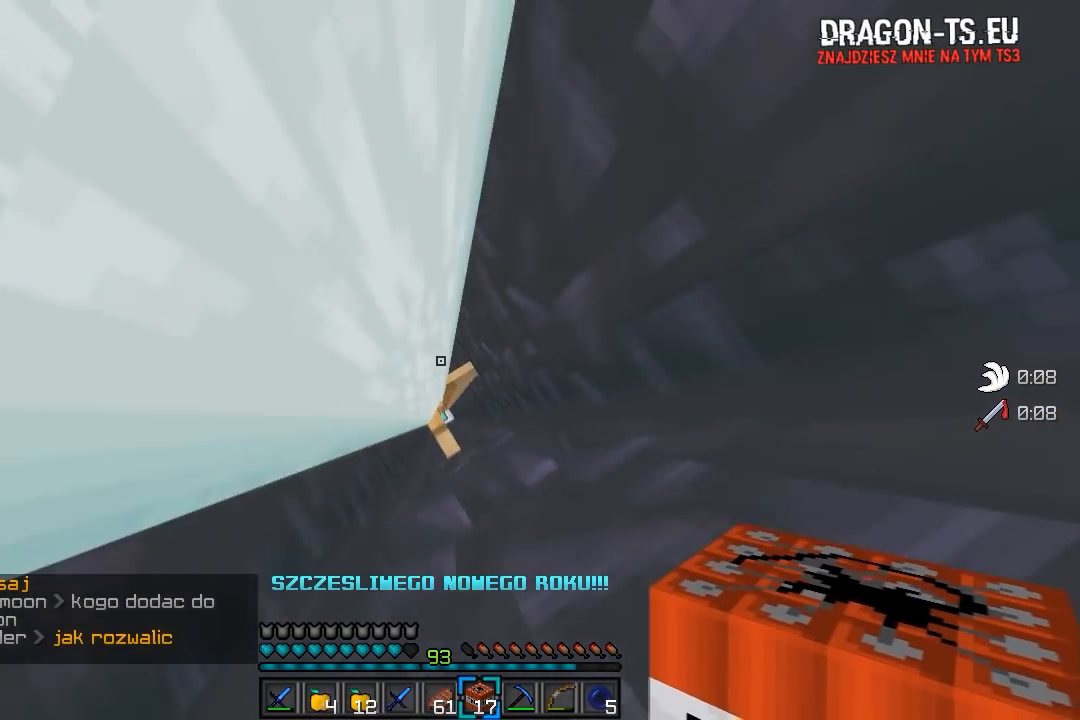
{"keys": [], "mouse": [], "events": [[83, "mouse_right", "down"], [267, "mouse_right", "up"]]}